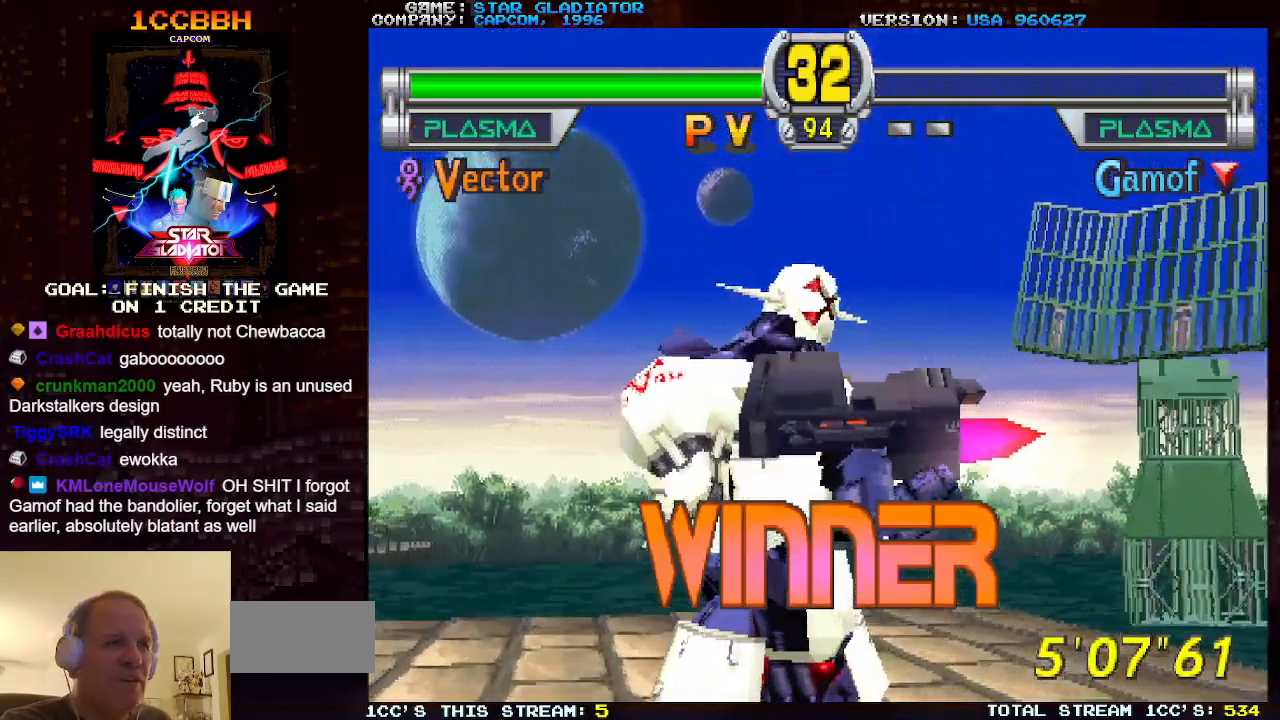
Gameplay with a controller (arcade stick); each line is a JSON object with the inputs held at the frame after it. "events" lists button and stick changes between this image and that frame as [ms after this image, input, new state], when the widget could be followed in between. Not read: L3 R3.
{"buttons": [], "left_stick": "center", "events": []}
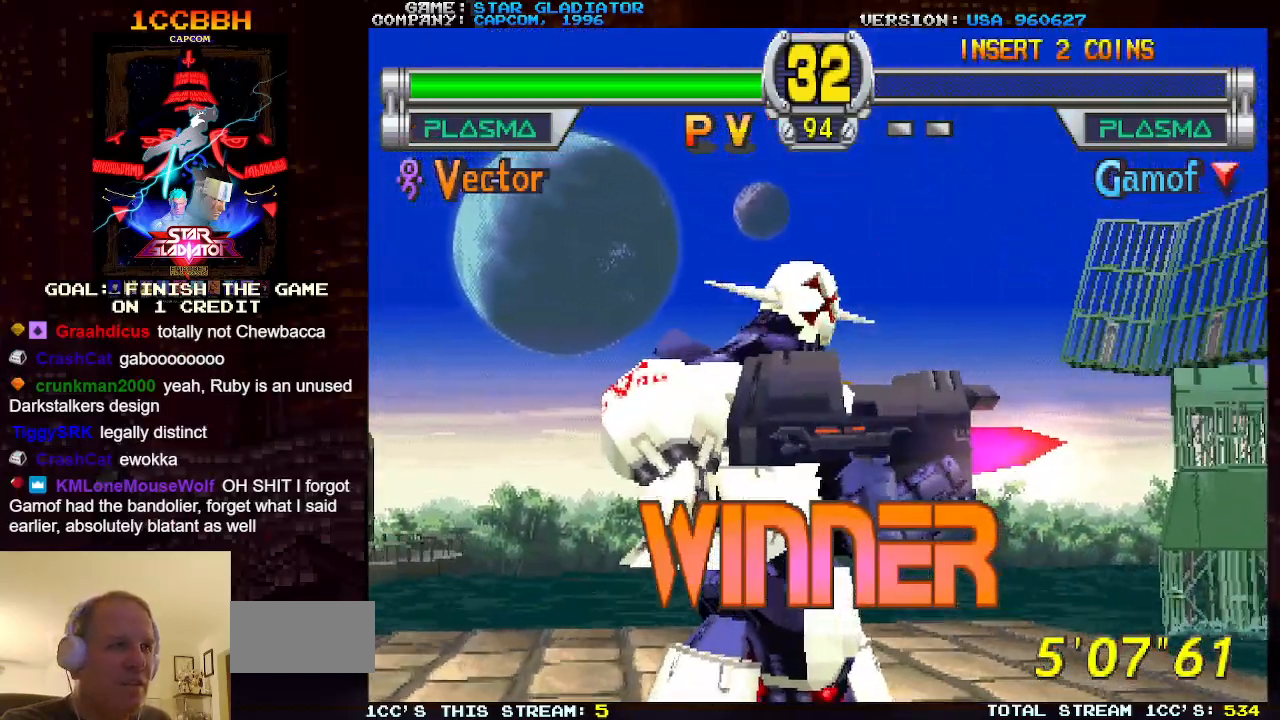
{"buttons": [], "left_stick": "center", "events": []}
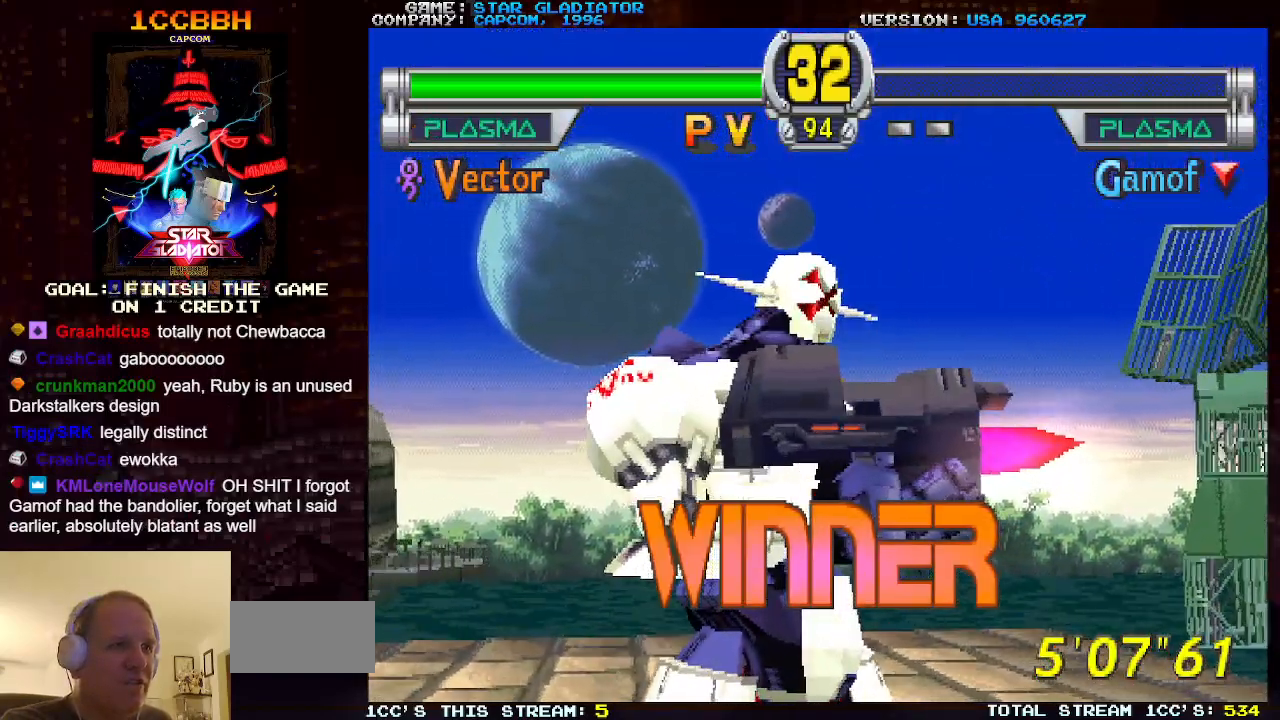
{"buttons": [], "left_stick": "center", "events": []}
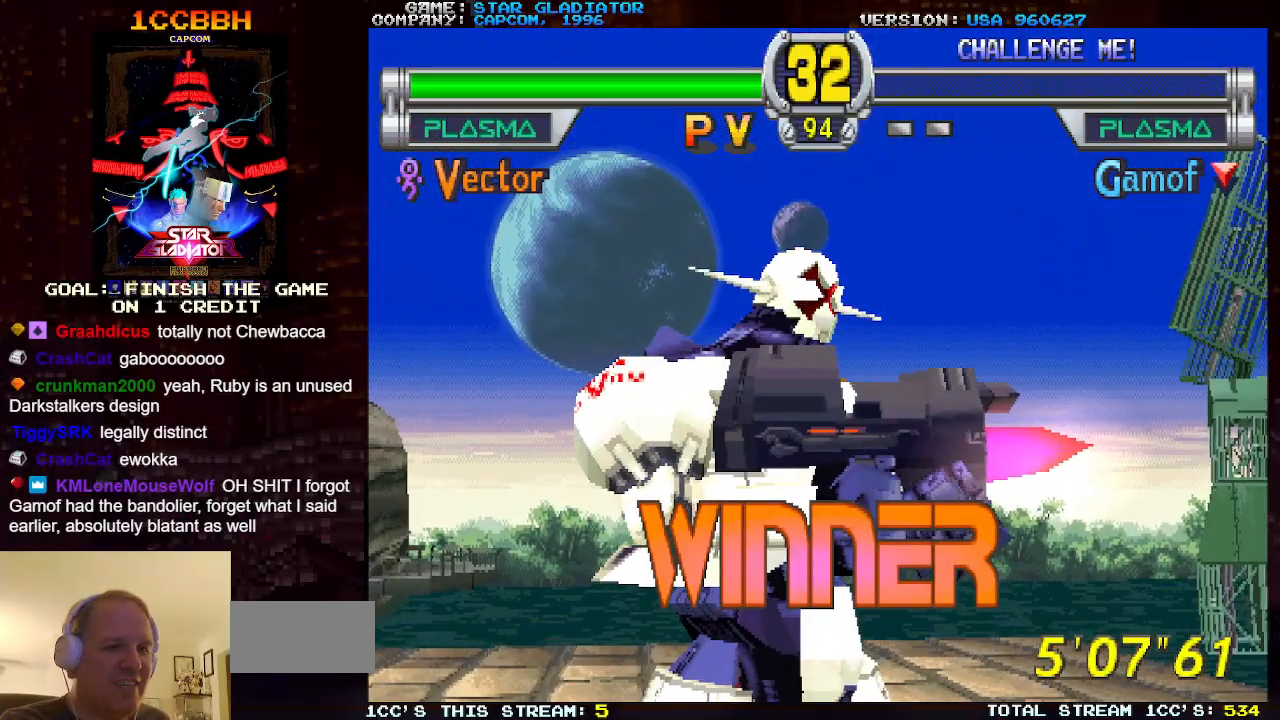
{"buttons": [], "left_stick": "center", "events": [[133, "START", "down"], [250, "START", "up"]]}
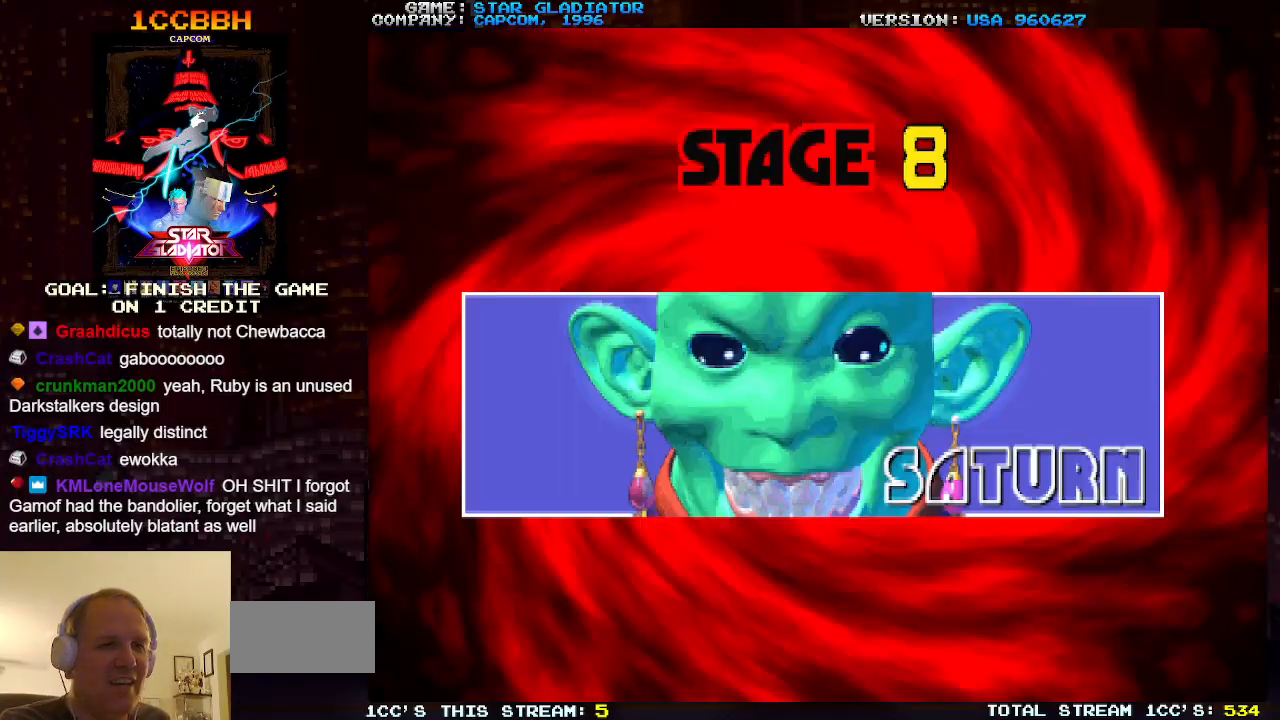
{"buttons": [], "left_stick": "center", "events": []}
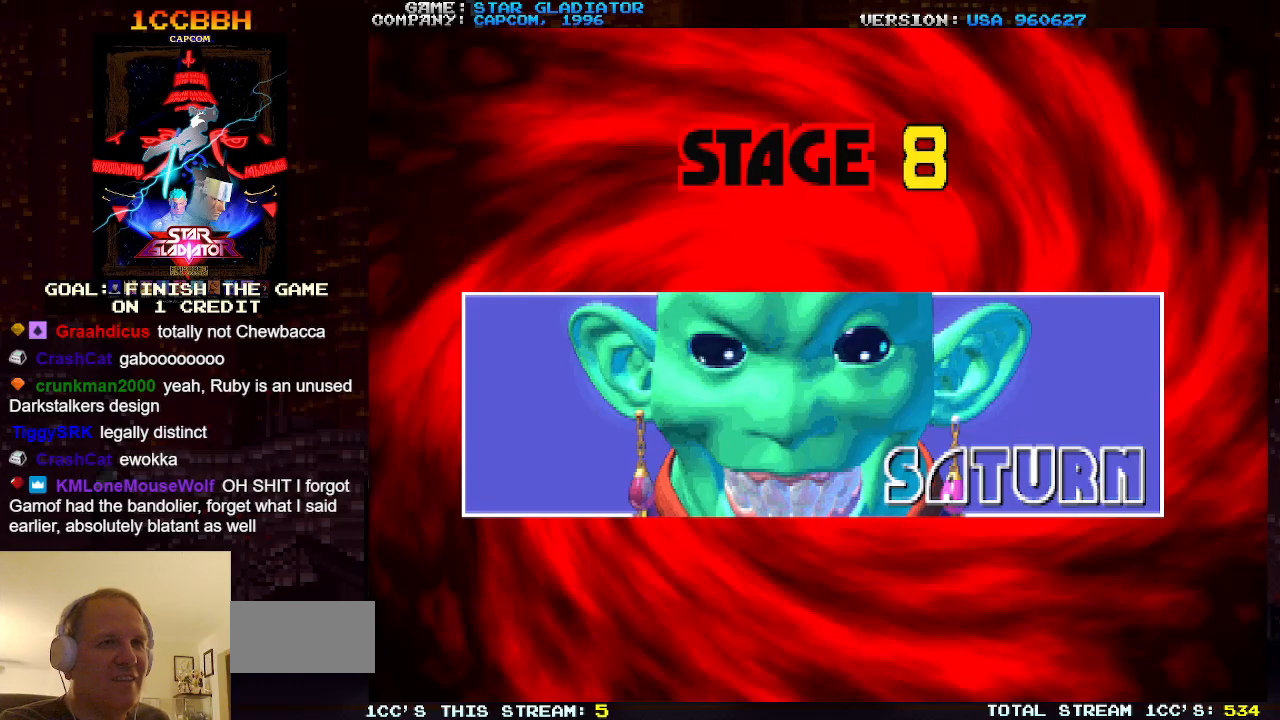
{"buttons": [], "left_stick": "center", "events": []}
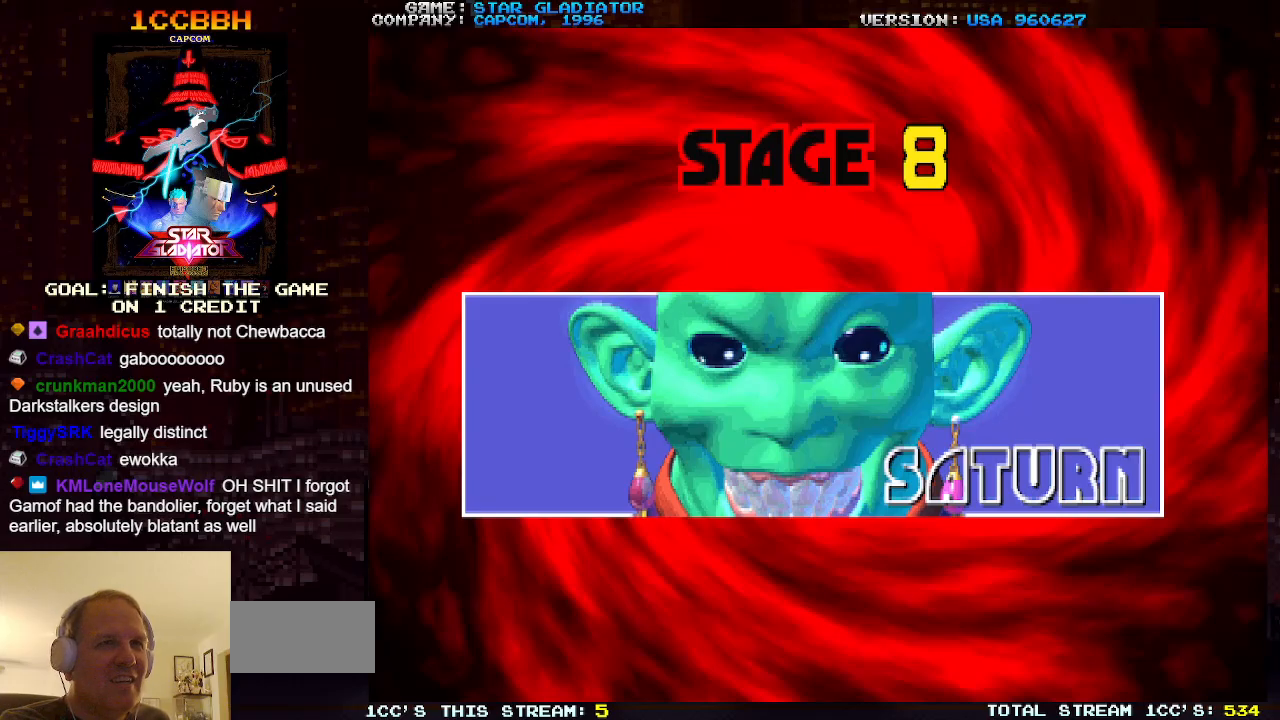
{"buttons": [], "left_stick": "center", "events": []}
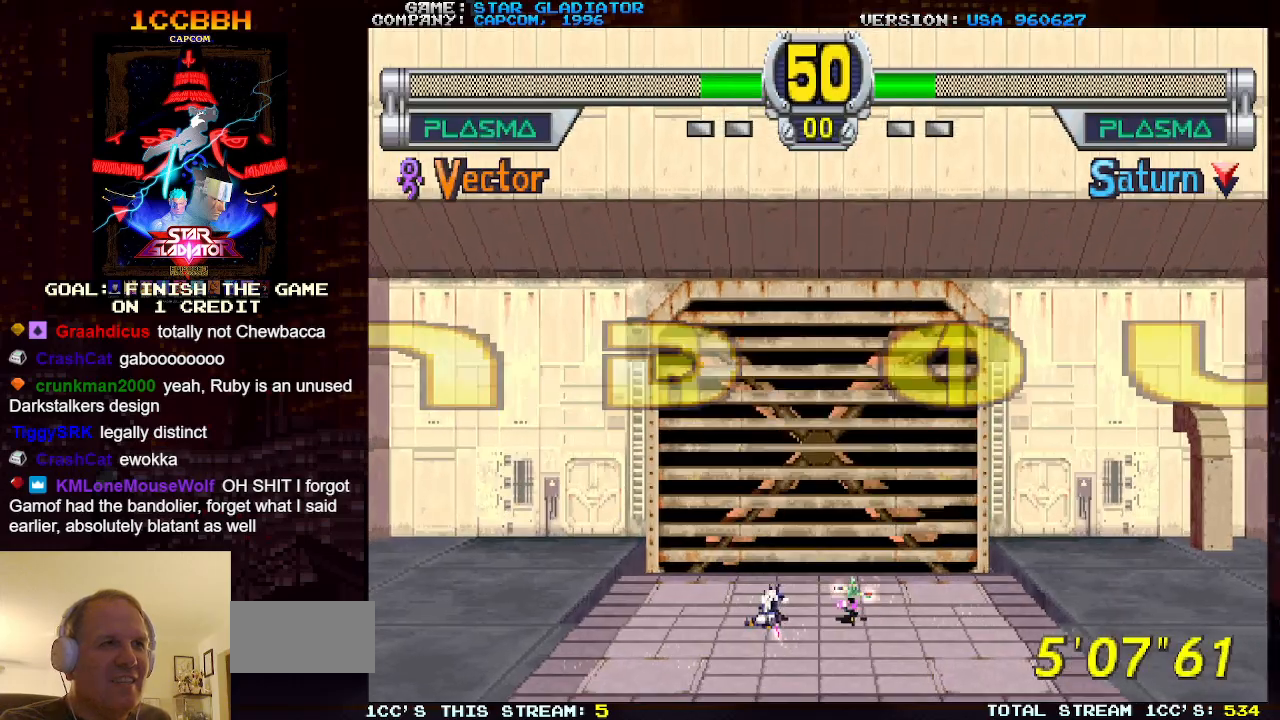
{"buttons": [], "left_stick": "center", "events": []}
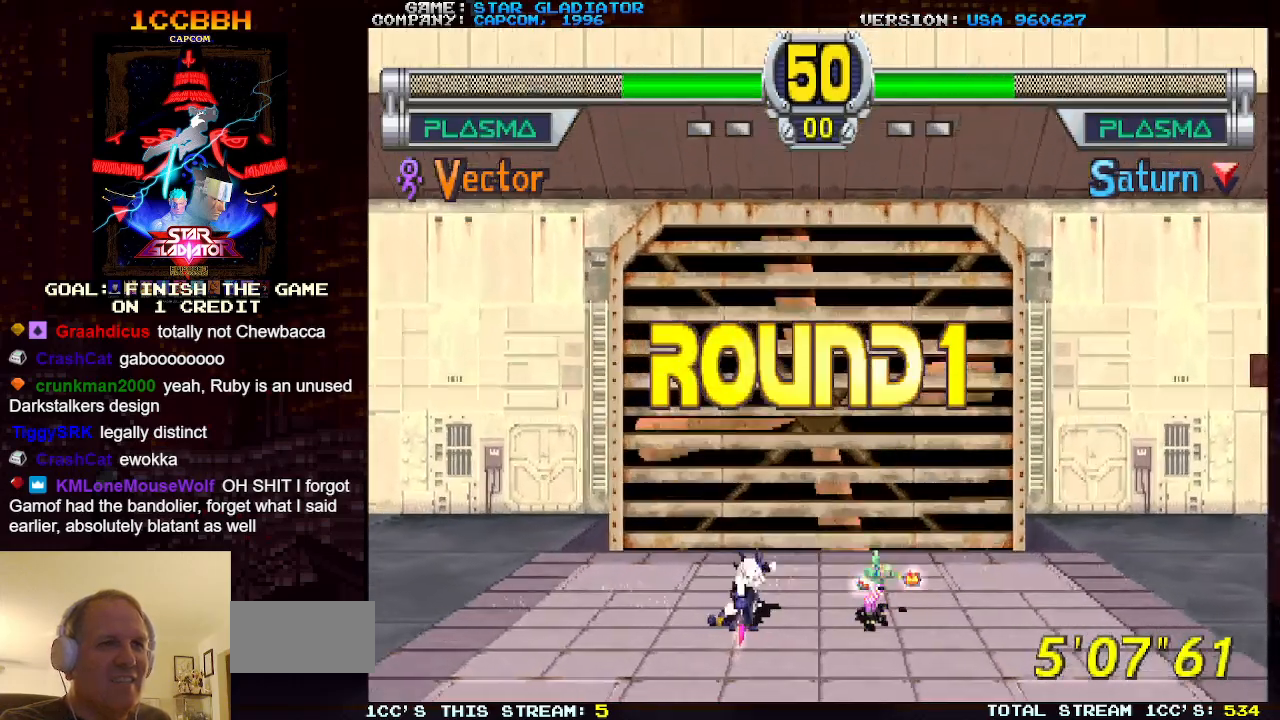
{"buttons": [], "left_stick": "center", "events": [[333, "left_stick", "left"], [467, "left_stick", "center"]]}
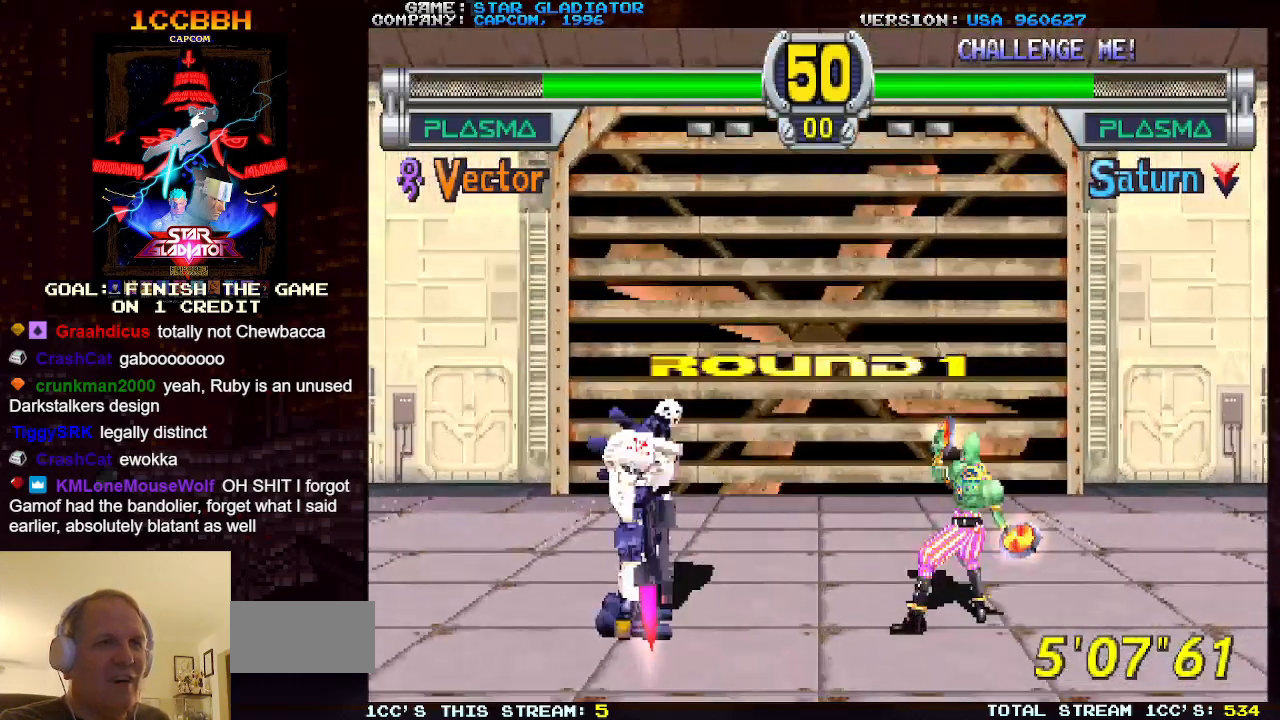
{"buttons": [], "left_stick": "left", "events": [[50, "left_stick", "left"], [183, "left_stick", "center"], [500, "left_stick", "left"]]}
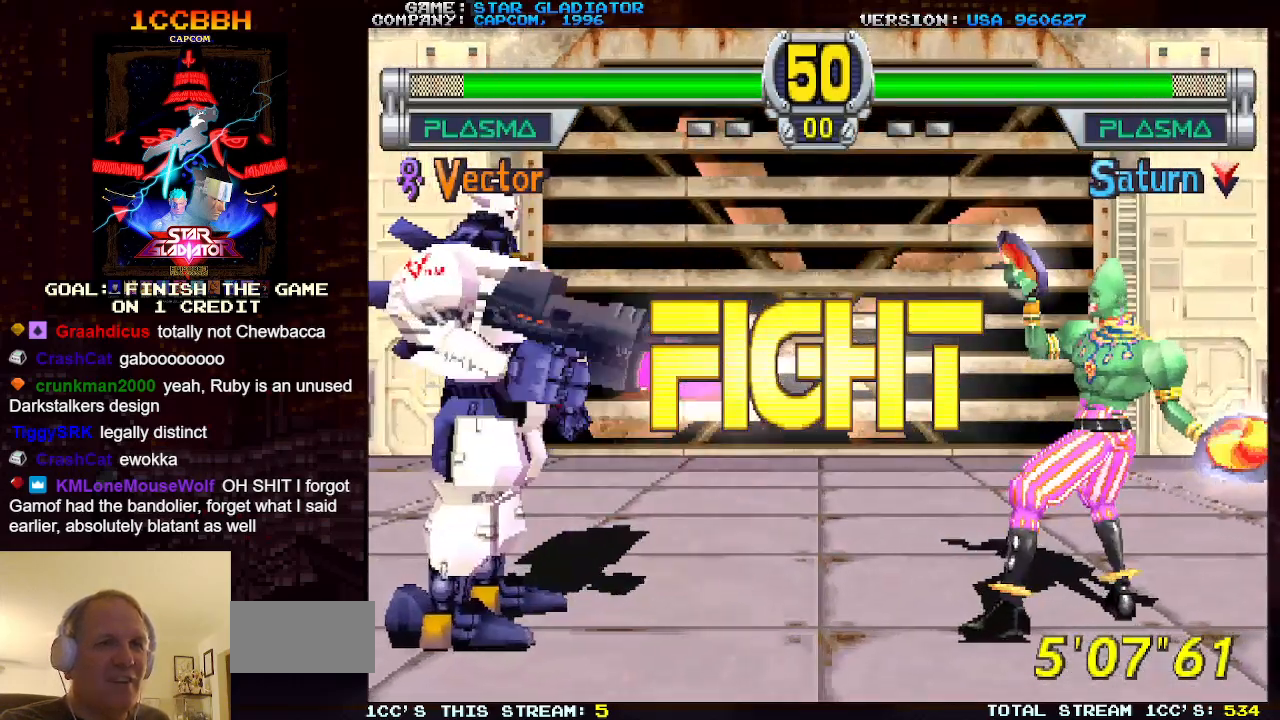
{"buttons": [], "left_stick": "center", "events": [[100, "left_stick", "center"], [183, "left_stick", "left"], [267, "left_stick", "center"], [350, "left_stick", "left"], [450, "left_stick", "center"]]}
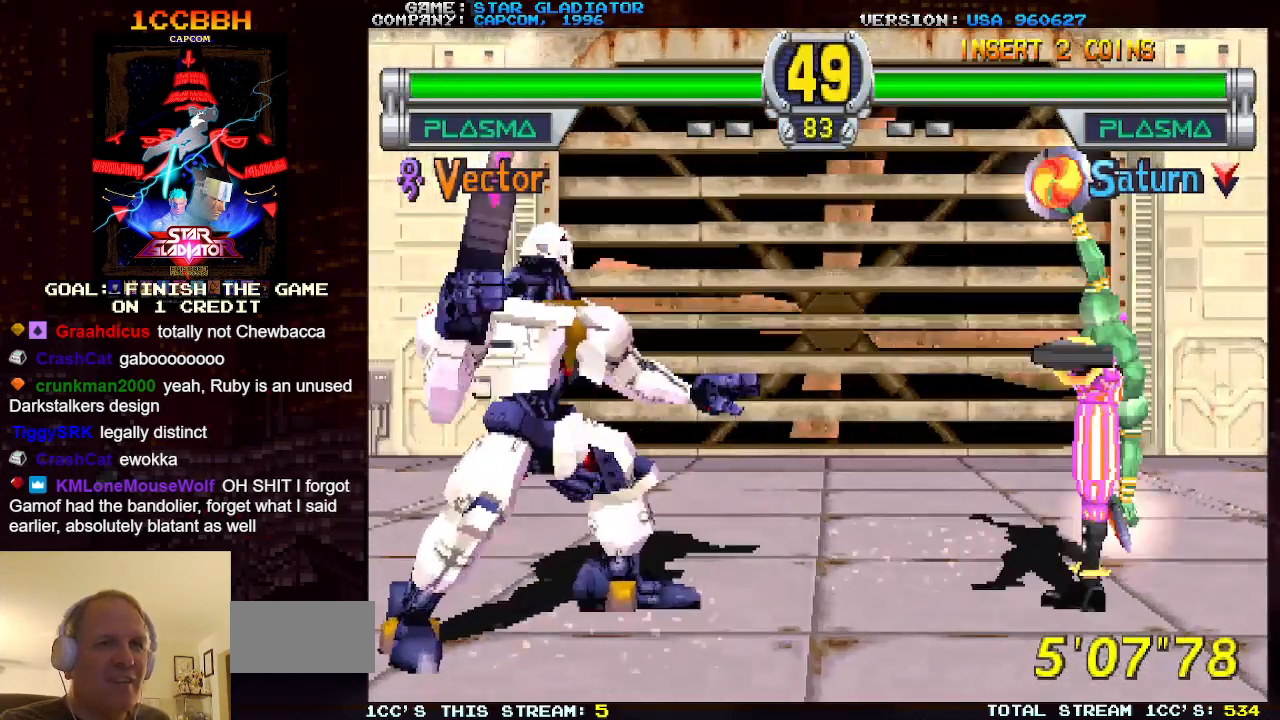
{"buttons": [], "left_stick": "down-right", "events": [[17, "left_stick", "left"], [400, "left_stick", "right"], [450, "SQUARE", "down"], [450, "left_stick", "down-right"], [500, "SQUARE", "up"]]}
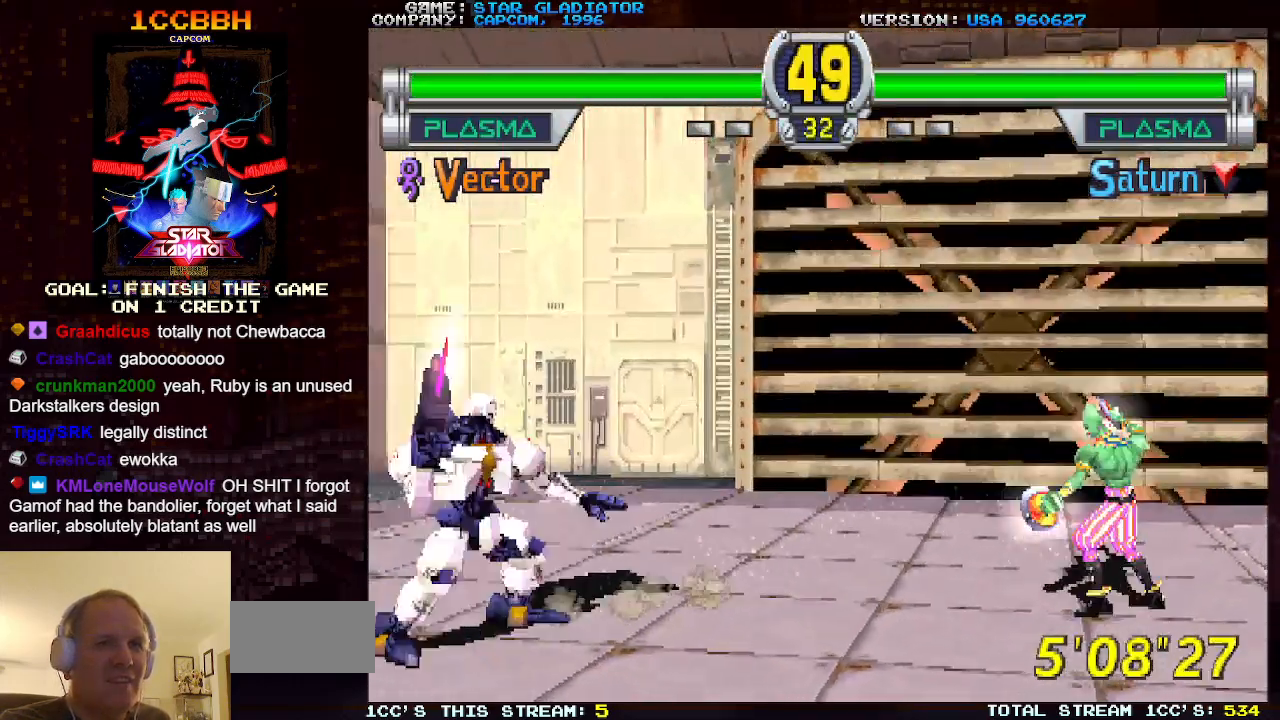
{"buttons": [], "left_stick": "down-right", "events": [[83, "SQUARE", "down"], [167, "SQUARE", "up"], [217, "SQUARE", "down"], [300, "SQUARE", "up"]]}
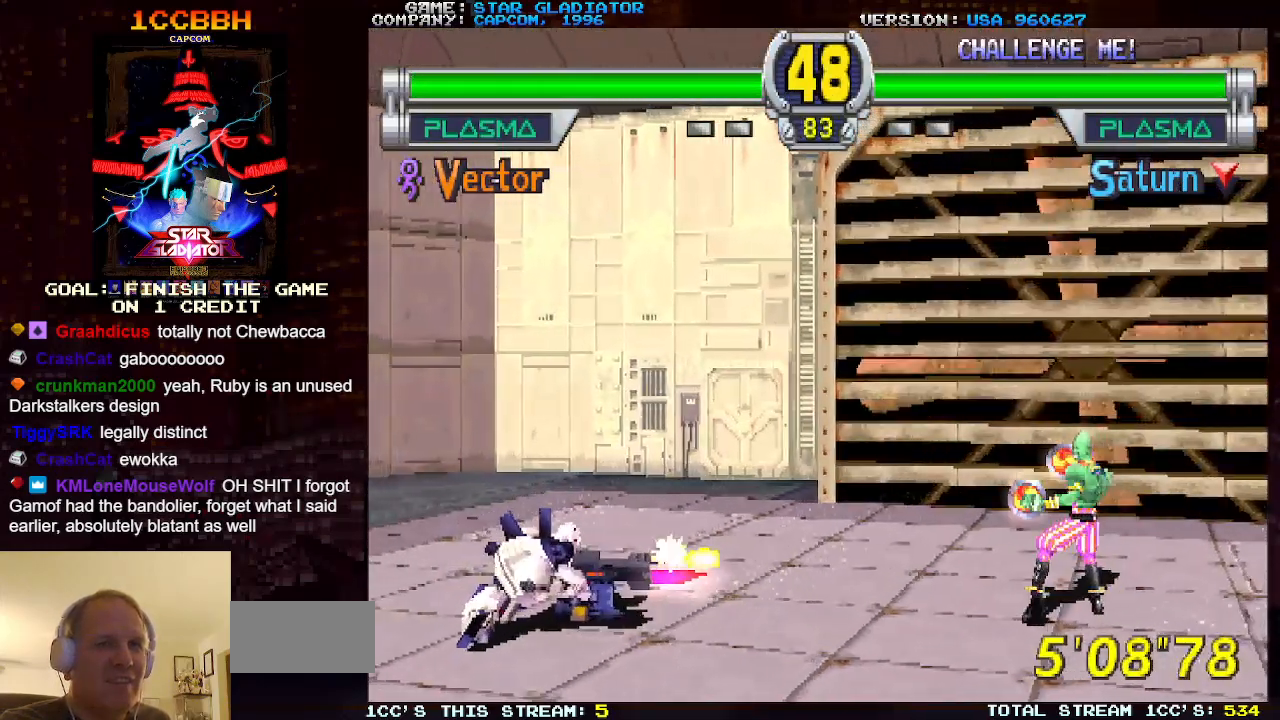
{"buttons": [], "left_stick": "center", "events": [[83, "left_stick", "center"]]}
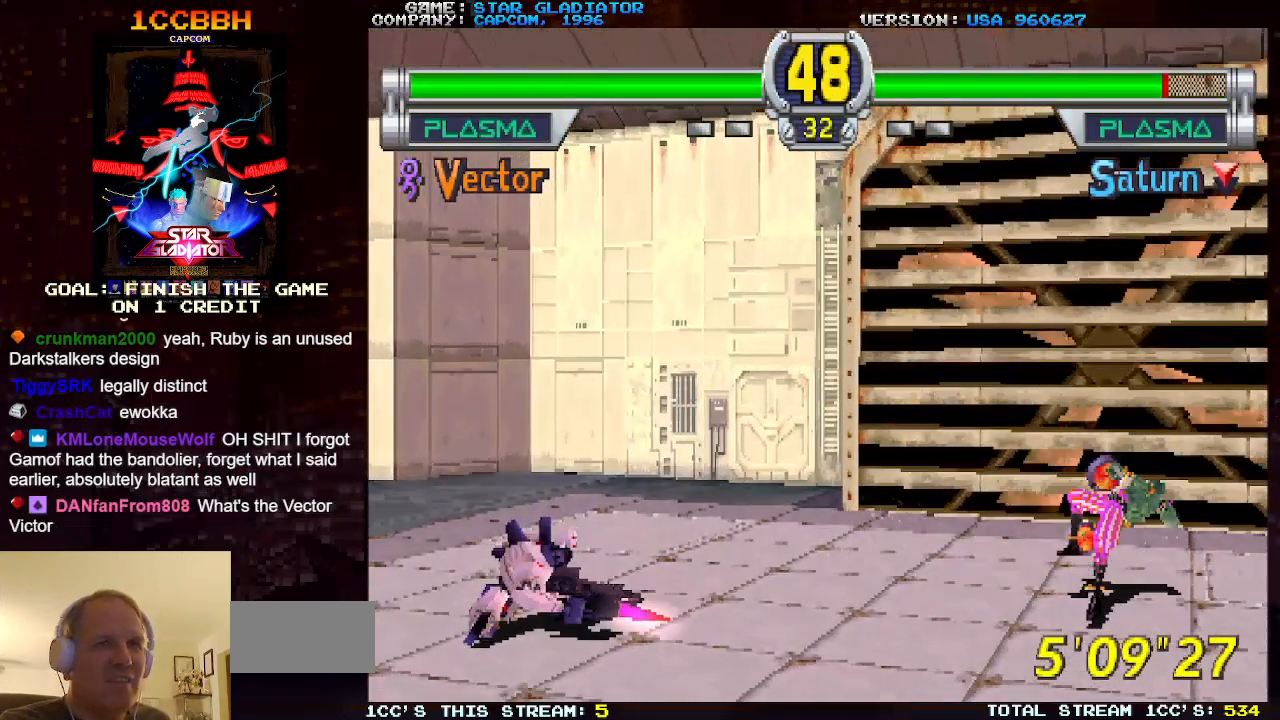
{"buttons": [], "left_stick": "center", "events": [[150, "left_stick", "right"], [267, "left_stick", "center"], [333, "left_stick", "right"], [450, "left_stick", "center"]]}
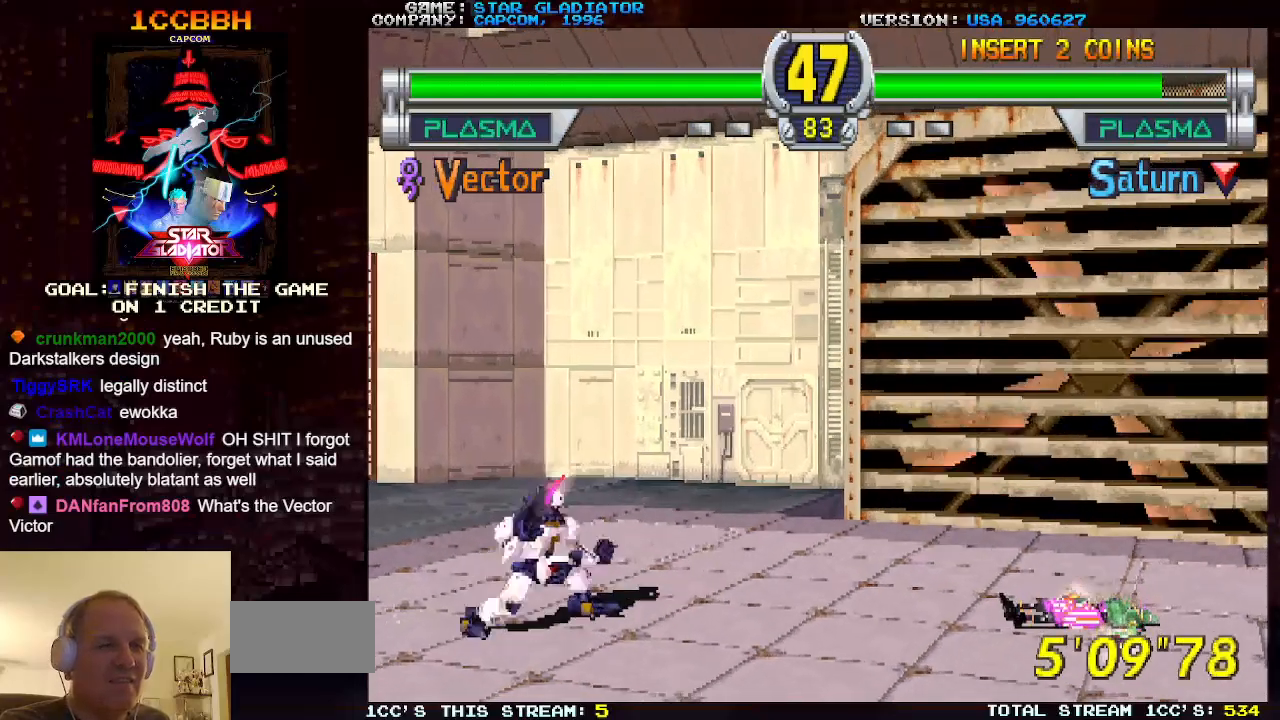
{"buttons": [], "left_stick": "left", "events": [[33, "left_stick", "right"], [183, "left_stick", "center"], [233, "left_stick", "left"]]}
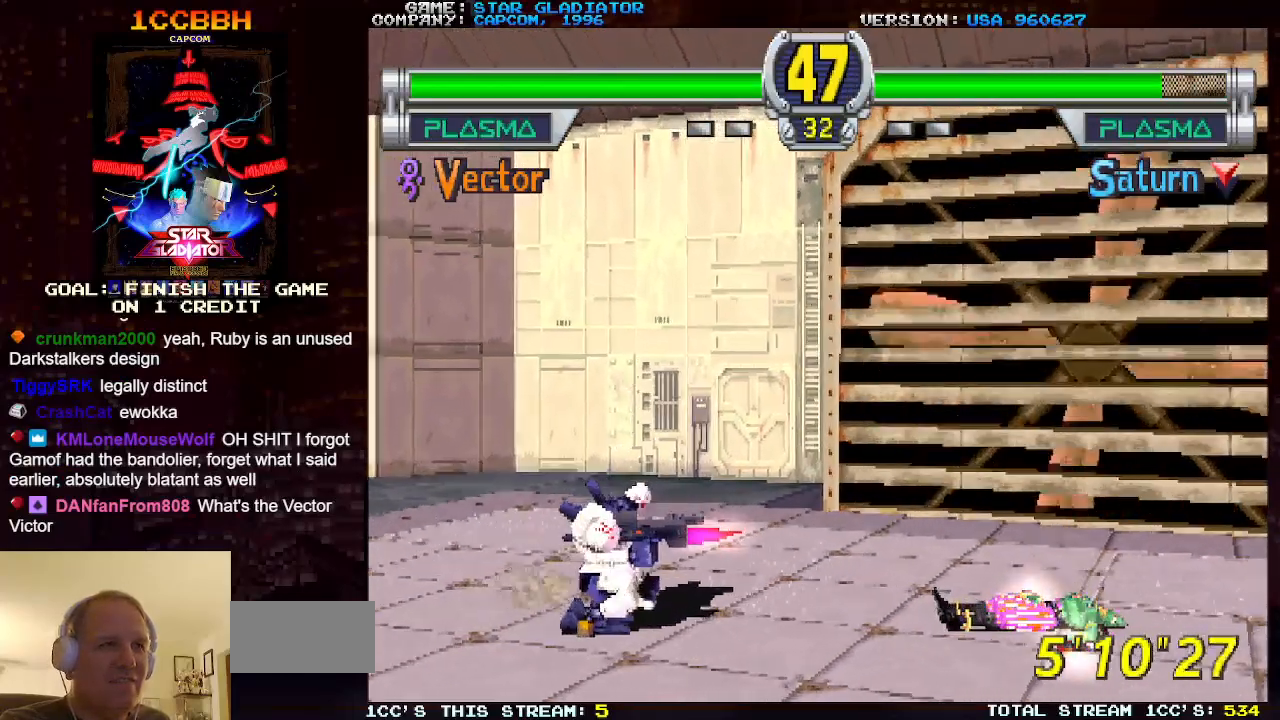
{"buttons": [], "left_stick": "left", "events": []}
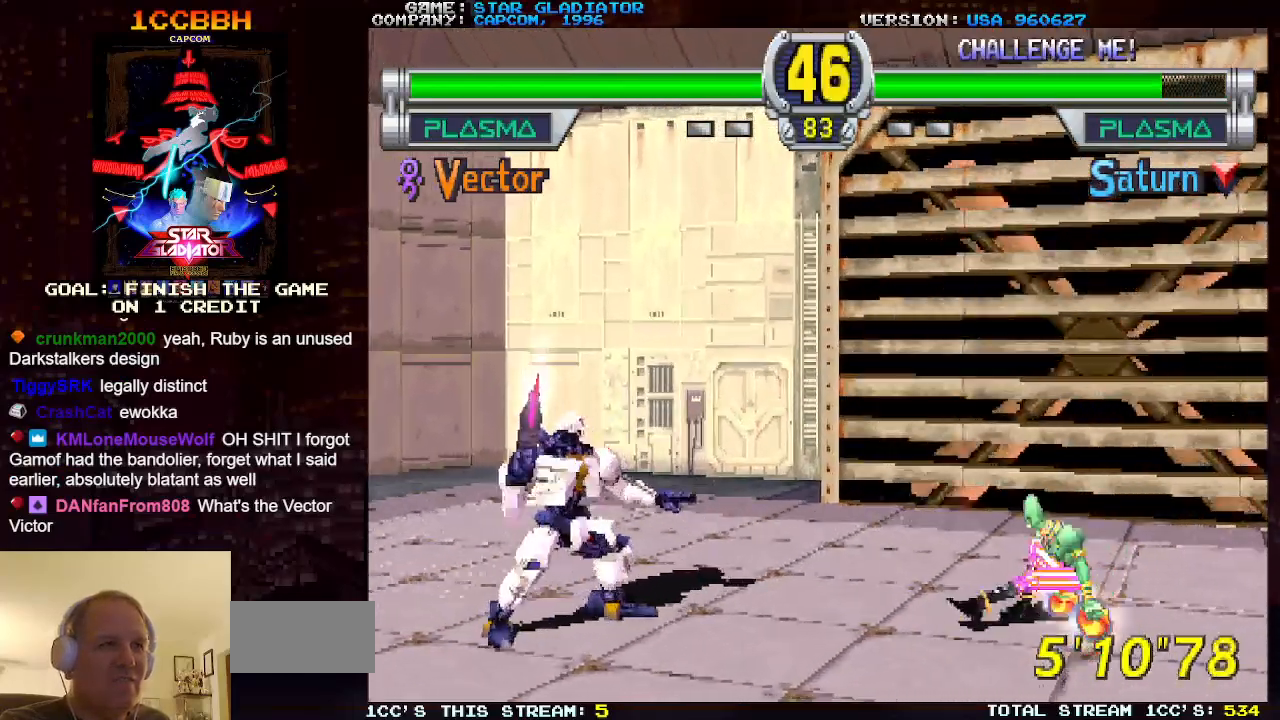
{"buttons": [], "left_stick": "down-right", "events": [[217, "left_stick", "down-right"], [233, "SQUARE", "down"], [367, "SQUARE", "up"]]}
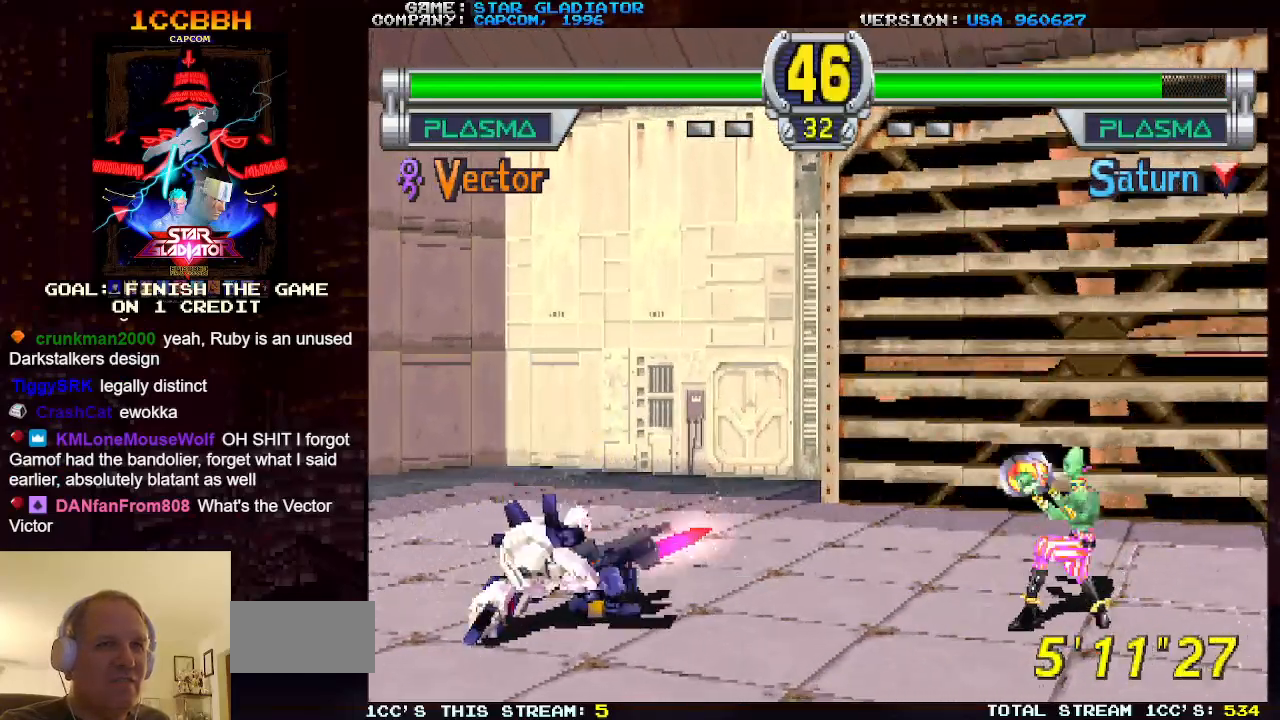
{"buttons": [], "left_stick": "center", "events": [[150, "left_stick", "center"]]}
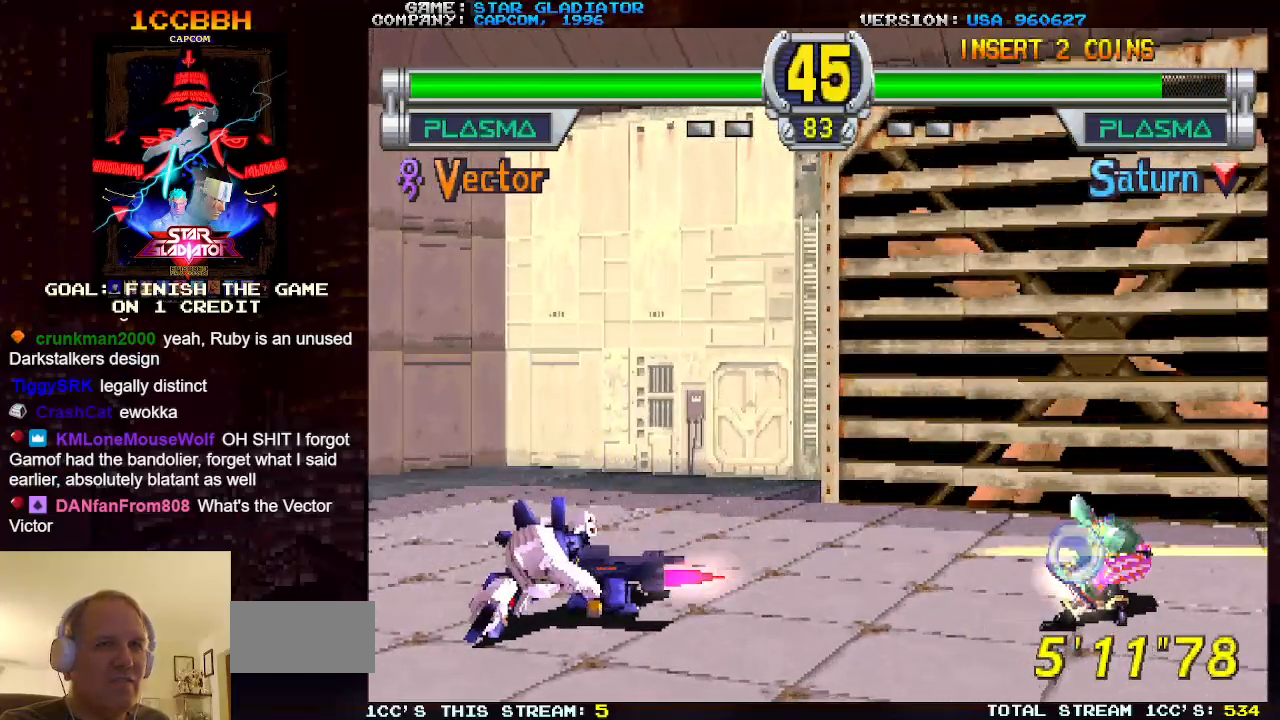
{"buttons": [], "left_stick": "left", "events": [[417, "left_stick", "left"]]}
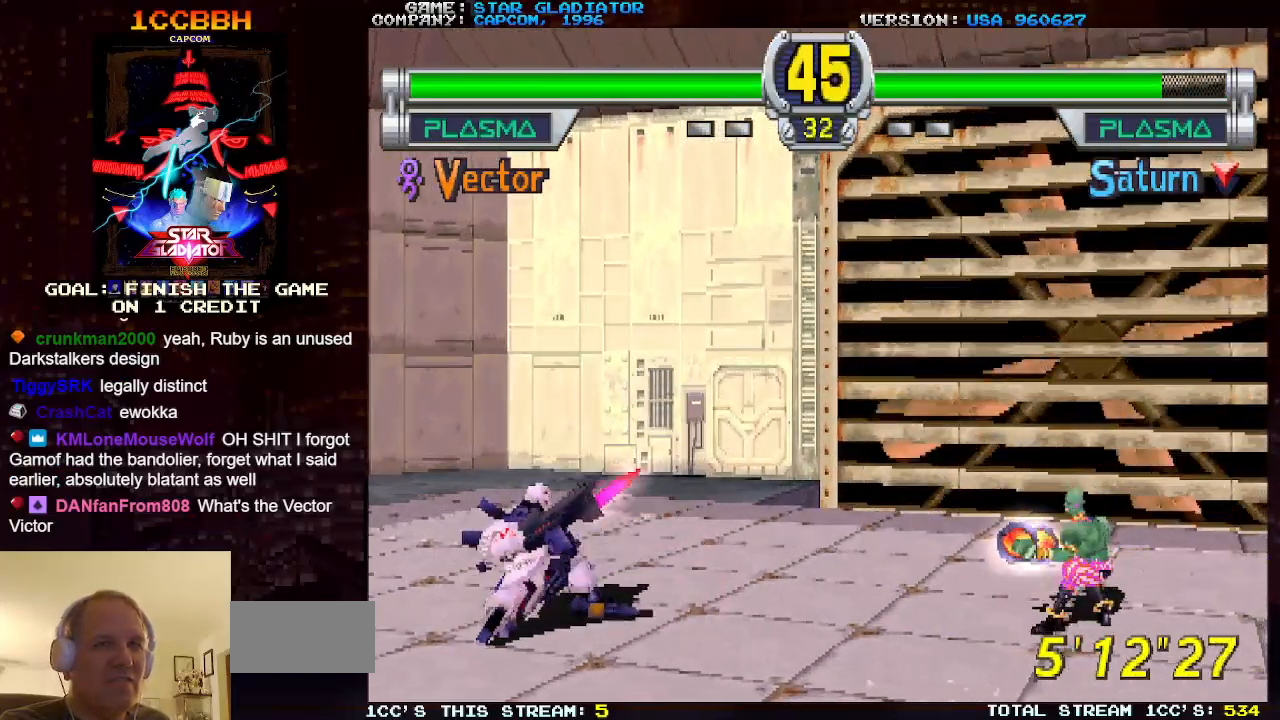
{"buttons": [], "left_stick": "down-right", "events": [[200, "left_stick", "center"], [267, "left_stick", "down-right"], [283, "SQUARE", "down"], [350, "SQUARE", "up"], [417, "SQUARE", "down"], [500, "SQUARE", "up"]]}
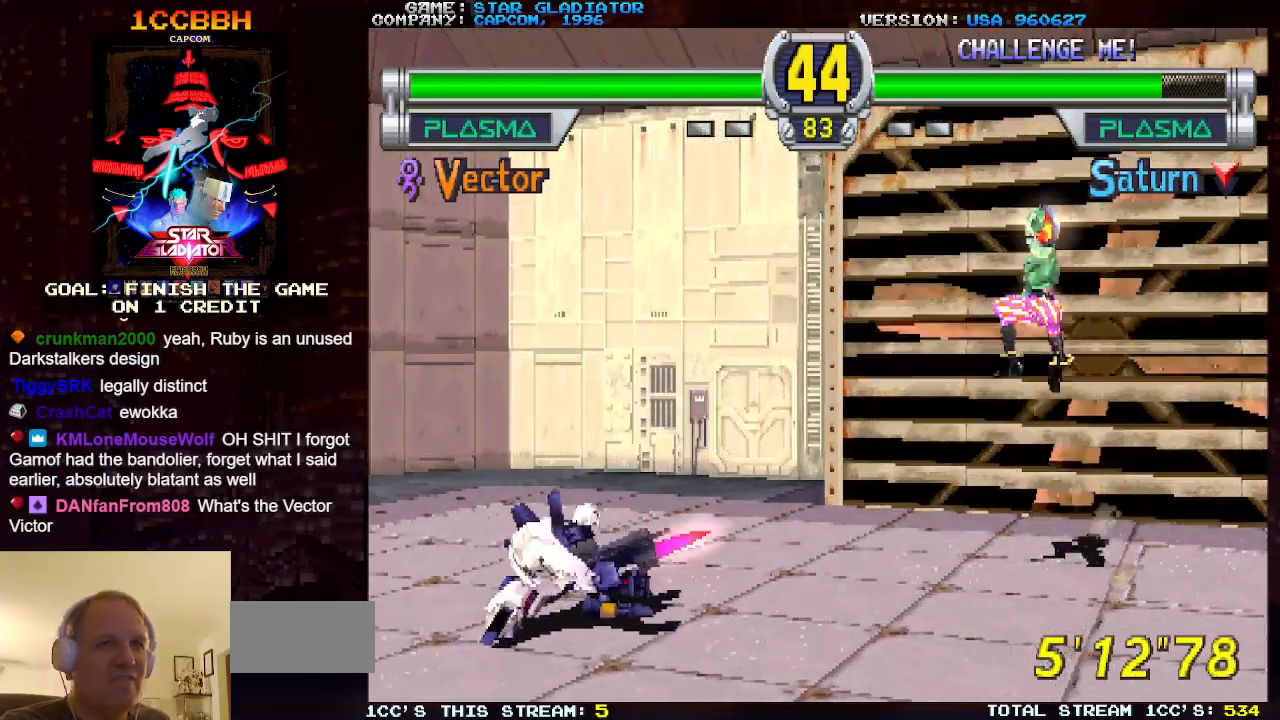
{"buttons": [], "left_stick": "center", "events": [[367, "left_stick", "center"]]}
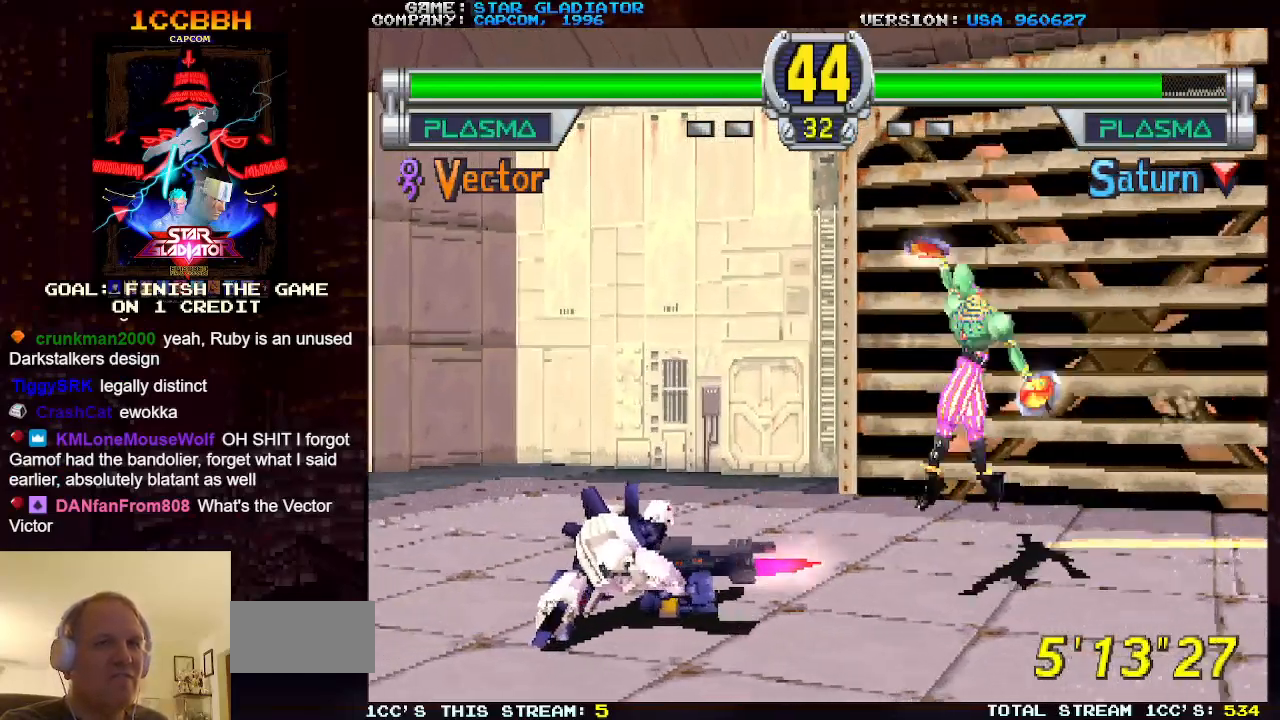
{"buttons": [], "left_stick": "left", "events": [[317, "left_stick", "left"], [400, "left_stick", "center"], [483, "left_stick", "left"]]}
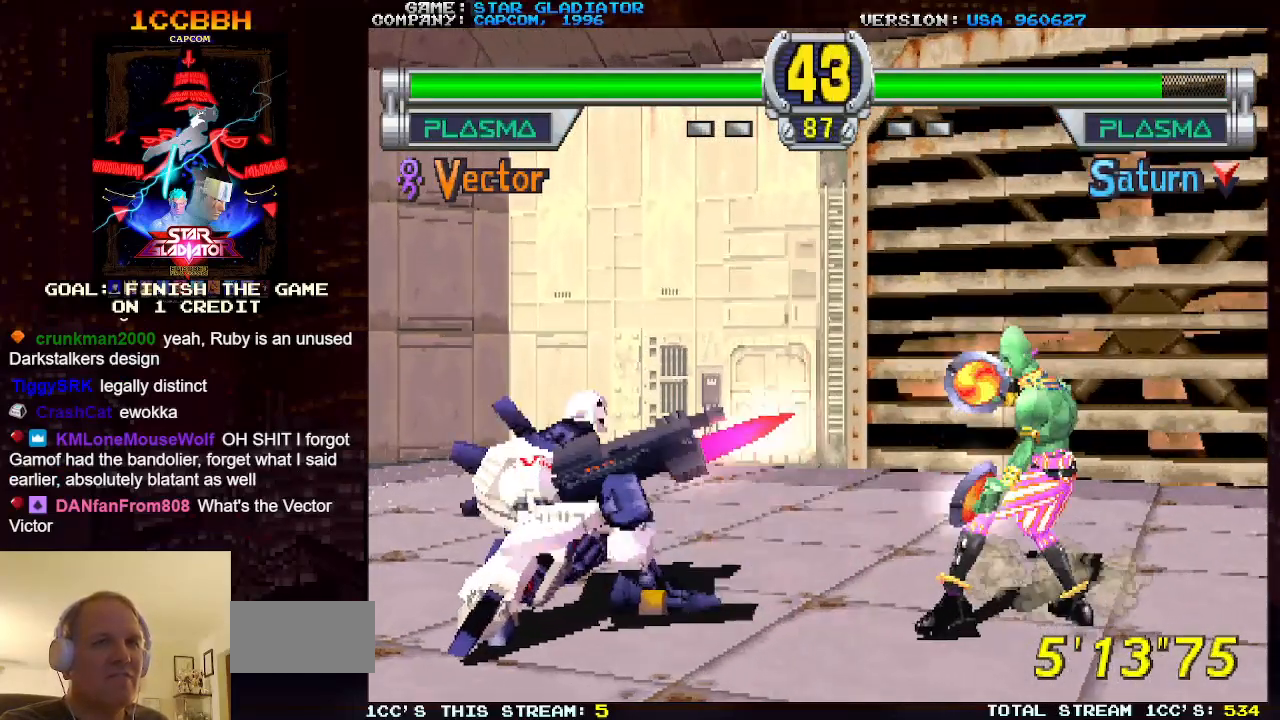
{"buttons": [], "left_stick": "left", "events": [[33, "left_stick", "center"], [117, "left_stick", "left"], [183, "left_stick", "center"], [267, "left_stick", "left"]]}
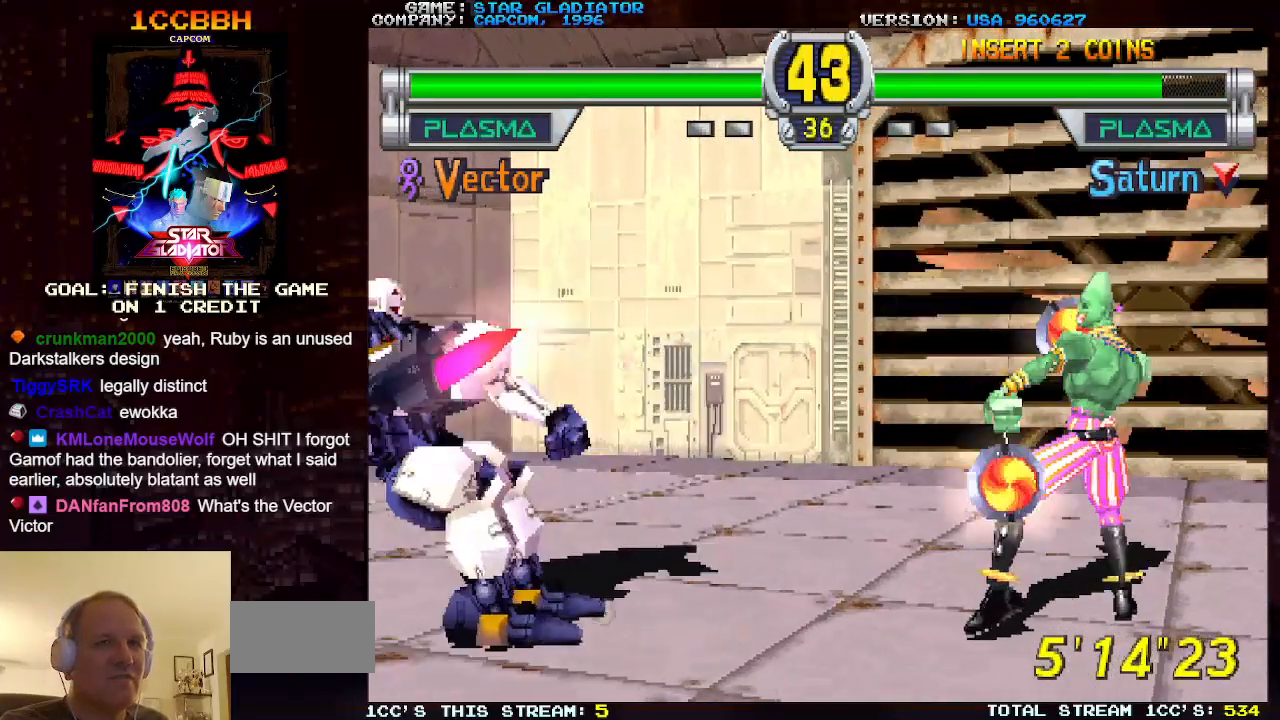
{"buttons": [], "left_stick": "down-right", "events": [[67, "left_stick", "center"], [167, "left_stick", "down-right"], [183, "SQUARE", "down"], [250, "SQUARE", "up"], [333, "SQUARE", "down"], [433, "SQUARE", "up"]]}
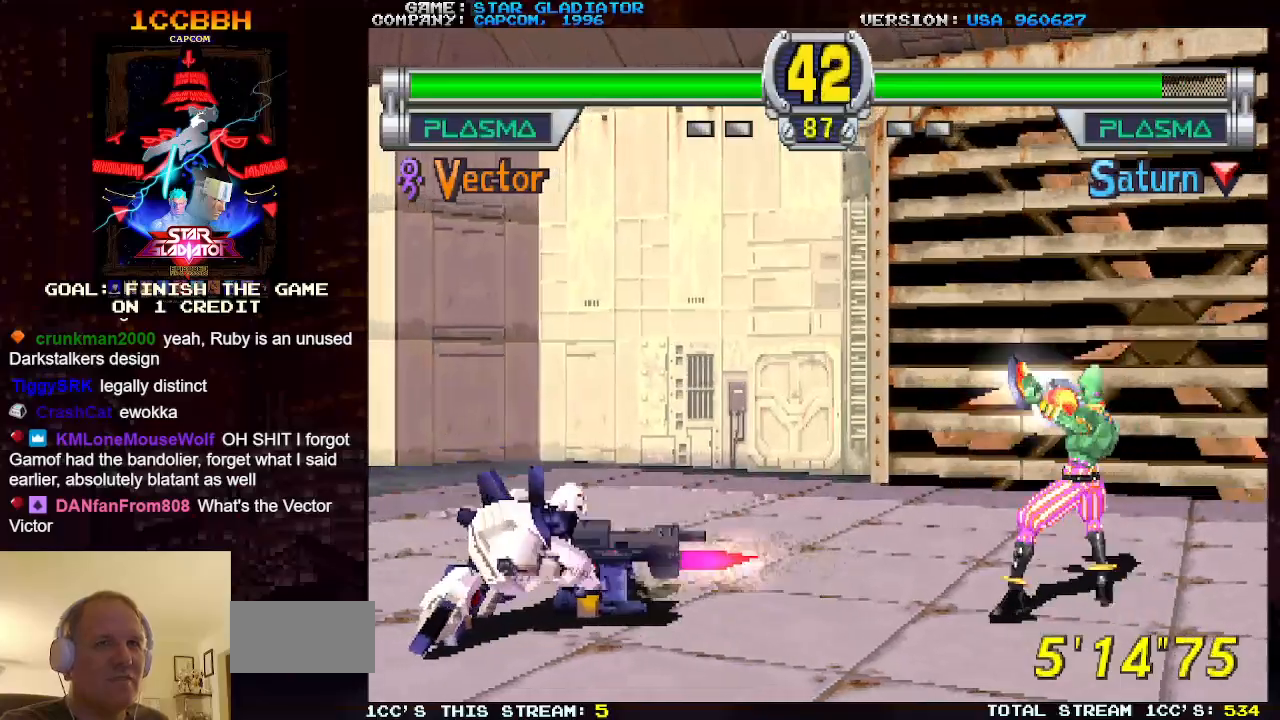
{"buttons": [], "left_stick": "center", "events": [[183, "left_stick", "center"]]}
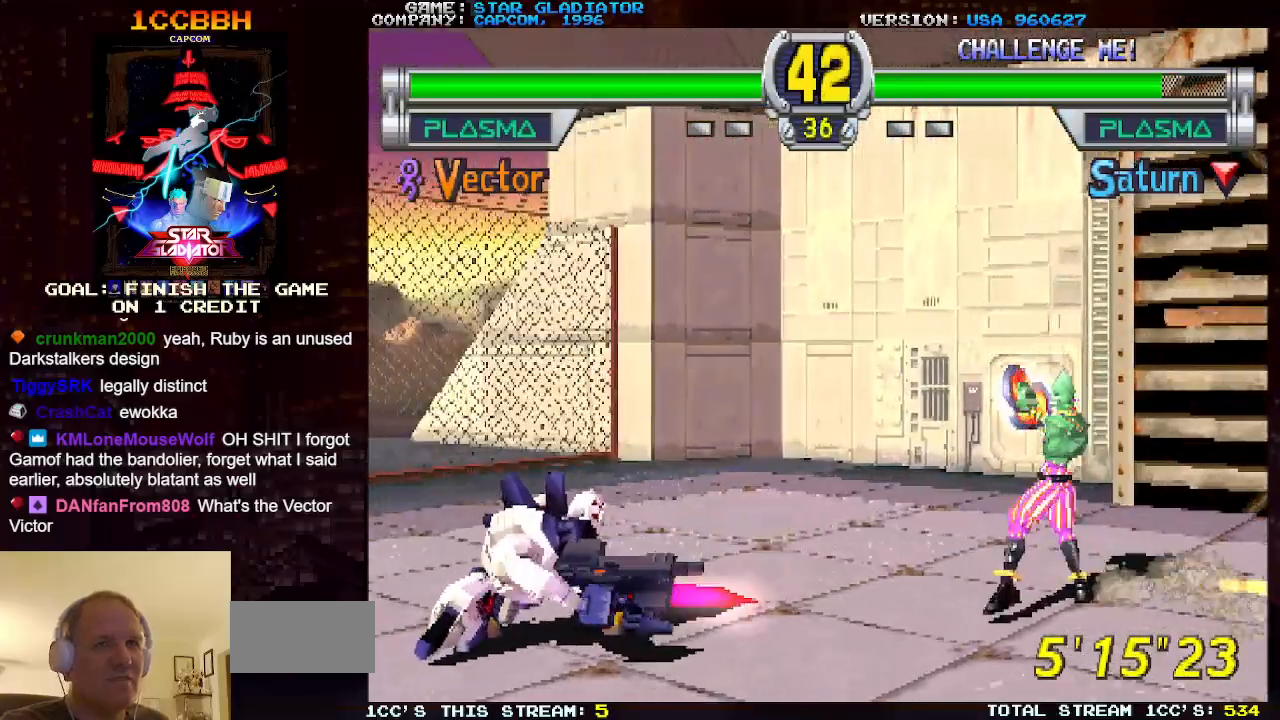
{"buttons": [], "left_stick": "center", "events": [[250, "left_stick", "left"], [317, "left_stick", "center"], [417, "left_stick", "left"], [500, "left_stick", "center"]]}
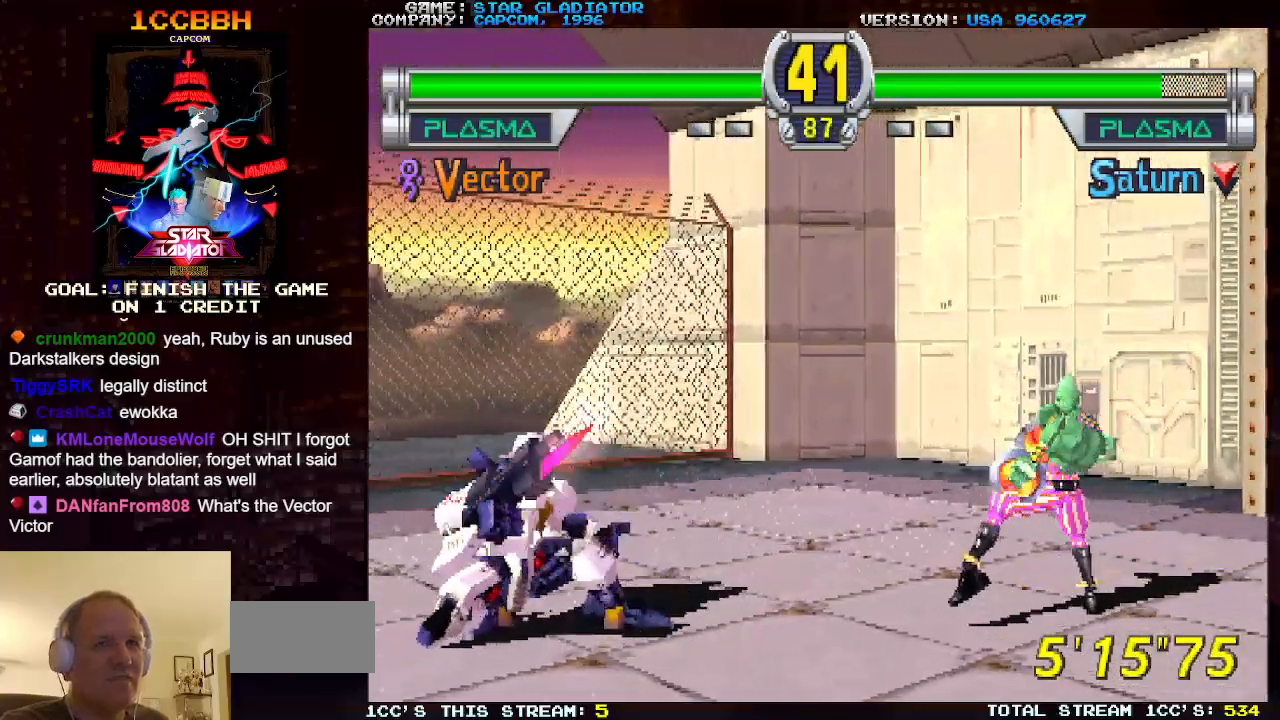
{"buttons": [], "left_stick": "center", "events": [[83, "left_stick", "left"], [483, "left_stick", "center"]]}
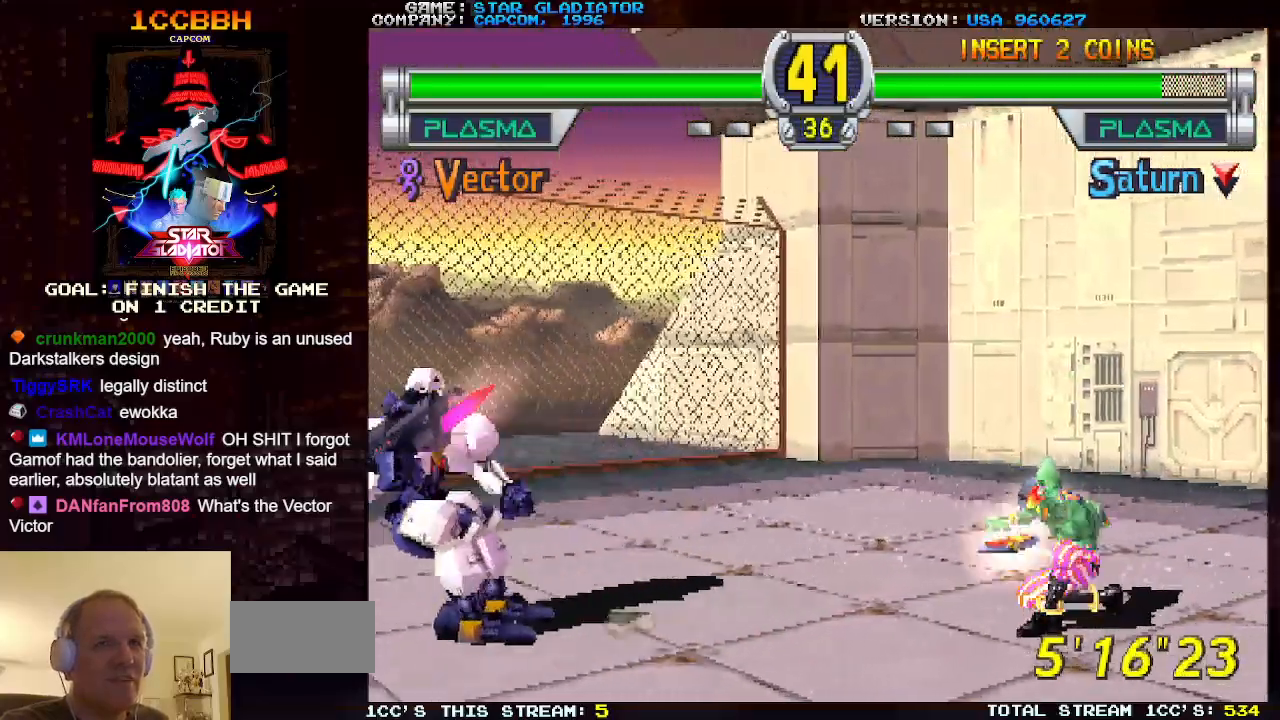
{"buttons": [], "left_stick": "down-right", "events": [[17, "left_stick", "left"], [50, "left_stick", "down-right"], [67, "SQUARE", "down"], [133, "SQUARE", "up"], [200, "SQUARE", "down"], [283, "SQUARE", "up"], [350, "SQUARE", "down"], [433, "SQUARE", "up"]]}